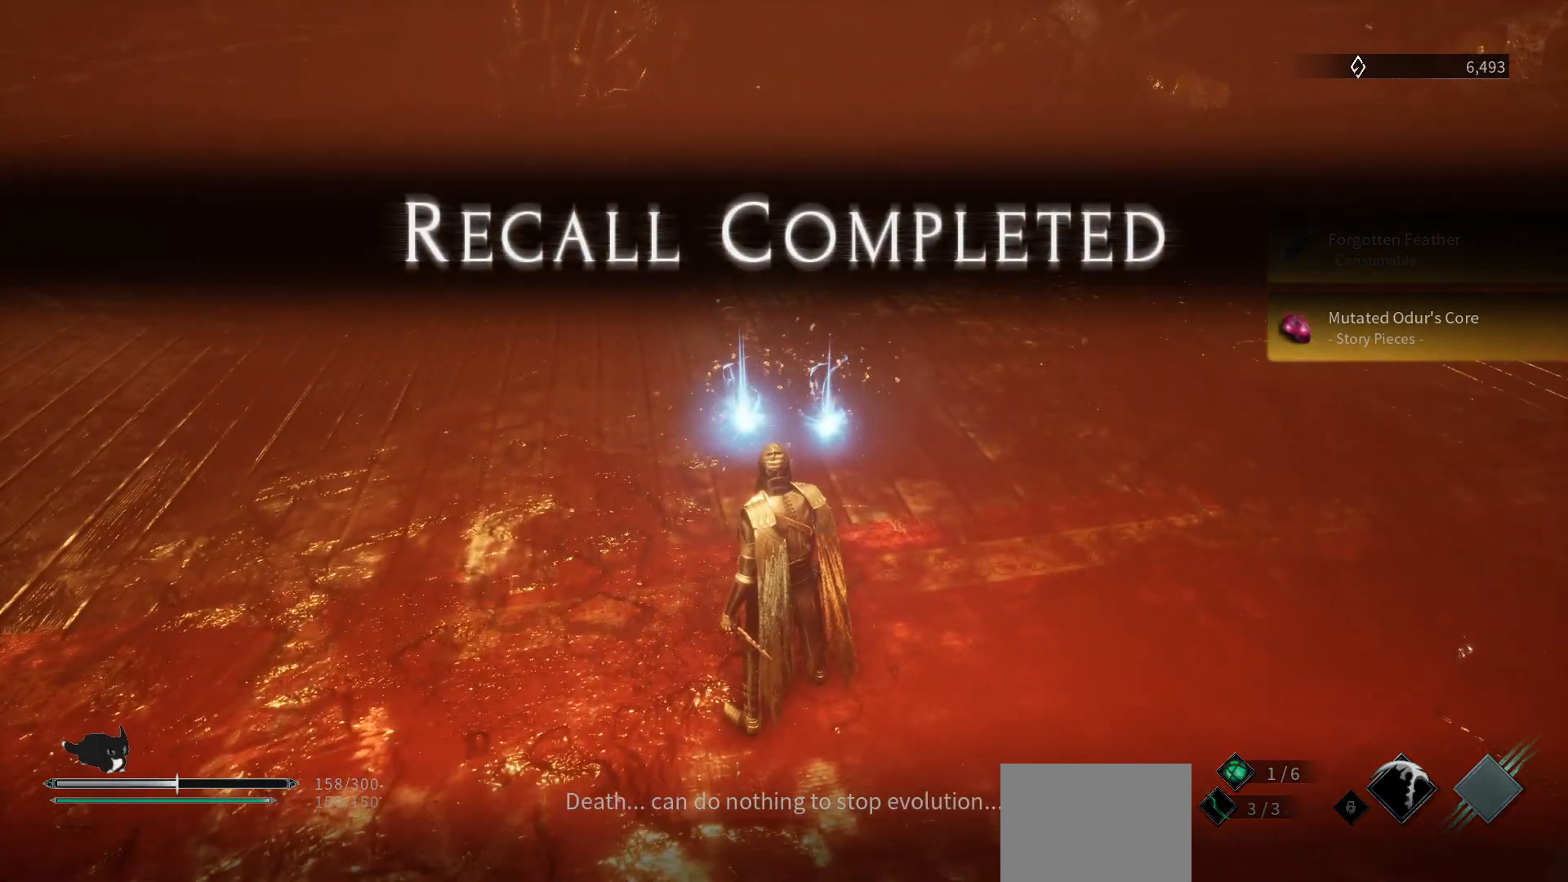
Gameplay with a controller (Xbox layout); each line is a JSON object with the inputs held at the frame after it. "events" lists button and stick changes between this image and that frame as [ms after this image, input, new state], when the widget could be followed in between.
{"buttons": [], "left_stick": "up", "right_stick": "center", "events": [[250, "left_stick", "up"]]}
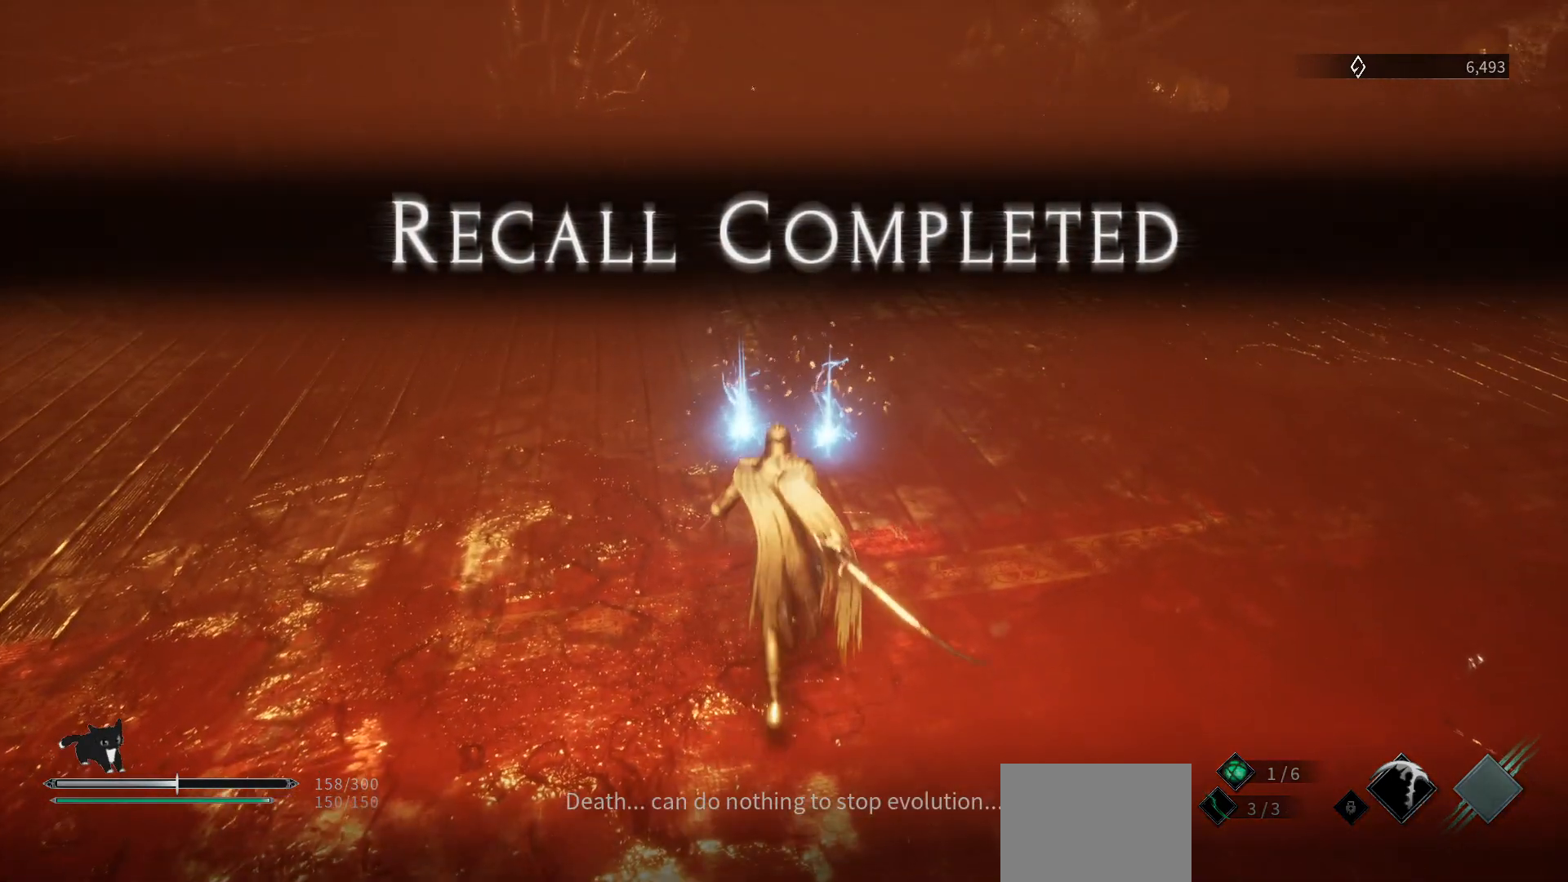
{"buttons": [], "left_stick": "left", "right_stick": "center", "events": [[17, "A", "down"], [117, "A", "up"], [200, "A", "down"], [300, "A", "up"], [383, "A", "down"], [417, "left_stick", "left"], [450, "A", "up"]]}
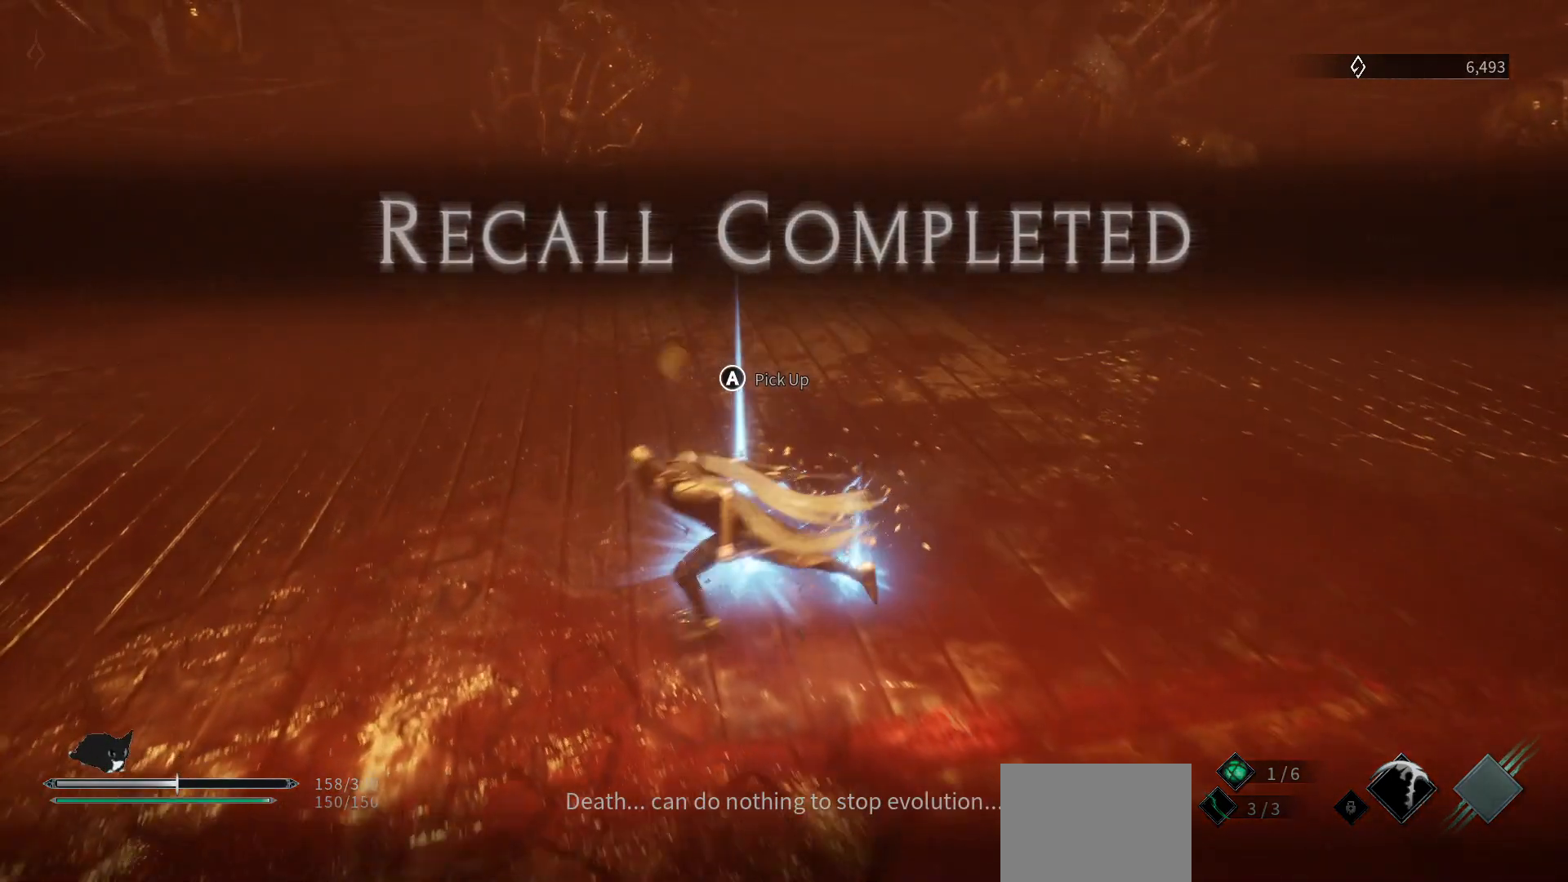
{"buttons": [], "left_stick": "down", "right_stick": "center", "events": [[33, "A", "down"], [83, "left_stick", "down"], [117, "A", "up"], [167, "left_stick", "right"], [217, "A", "down"], [217, "left_stick", "up-right"], [283, "A", "up"], [367, "left_stick", "up-left"], [383, "A", "down"], [450, "left_stick", "down-left"], [467, "A", "up"], [500, "left_stick", "down"]]}
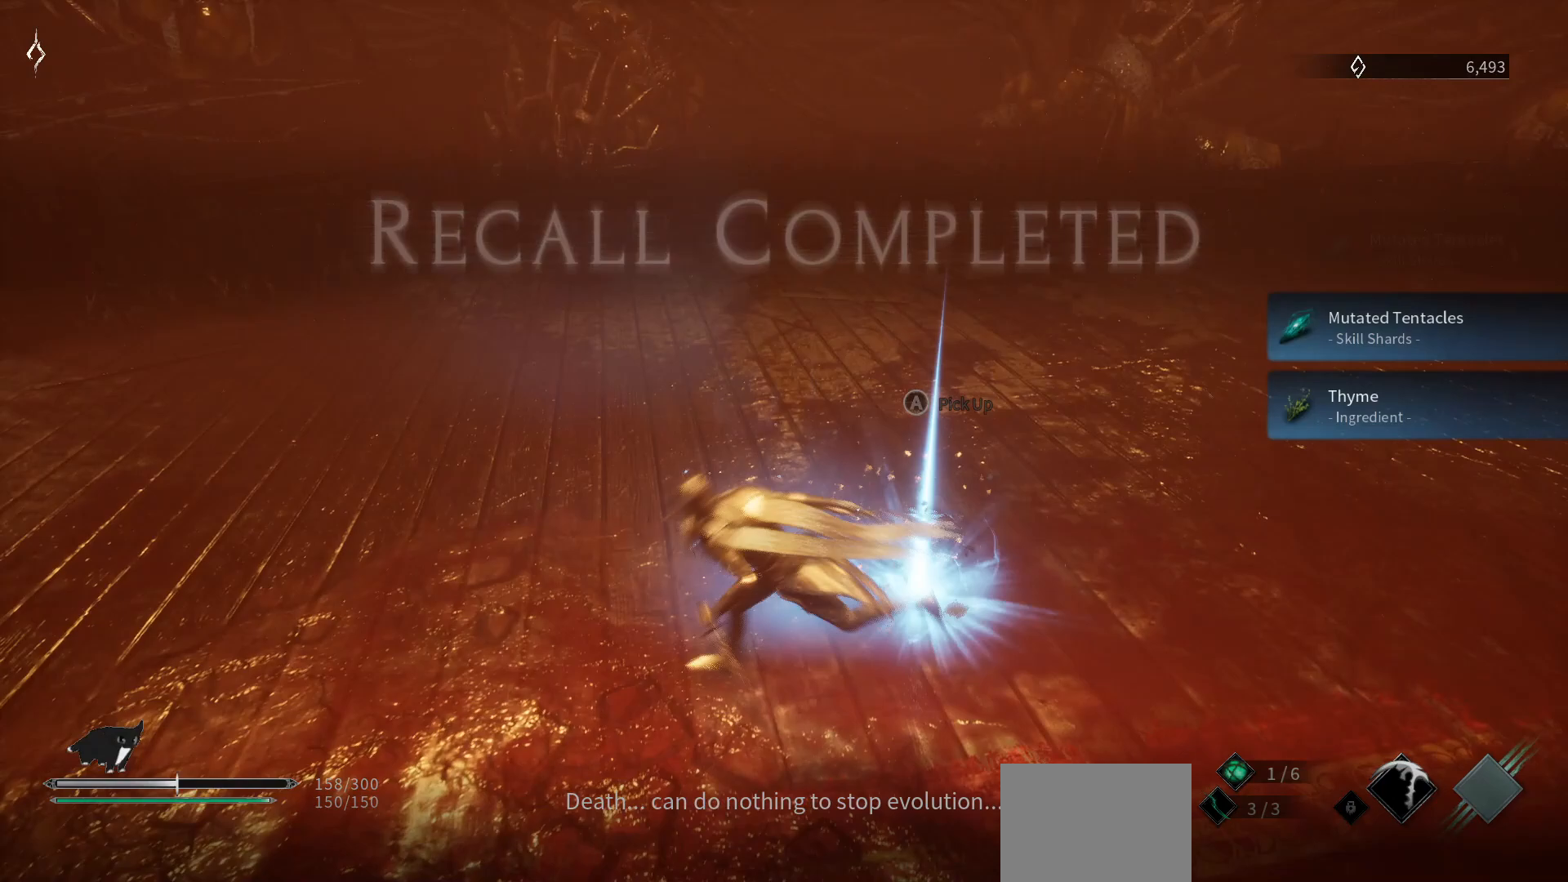
{"buttons": ["A"], "left_stick": "up-right", "right_stick": "center", "events": [[17, "left_stick", "down-right"], [67, "A", "down"], [150, "A", "up"], [150, "left_stick", "up-right"], [217, "left_stick", "up-left"], [250, "A", "down"], [283, "left_stick", "down-left"], [350, "A", "up"], [383, "left_stick", "down-right"], [450, "A", "down"], [450, "left_stick", "up-right"]]}
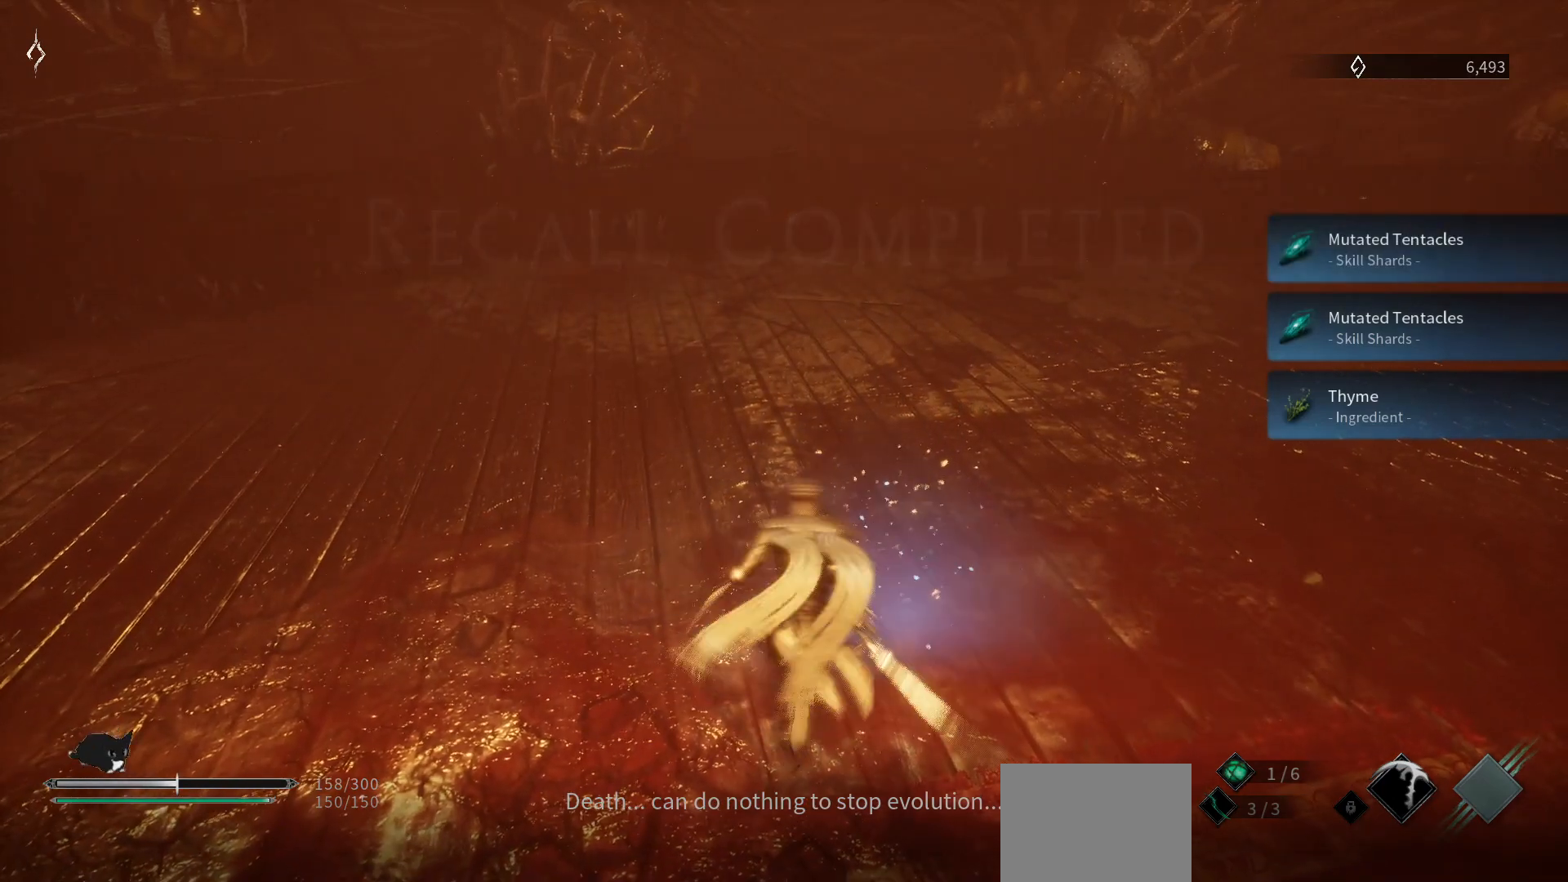
{"buttons": [], "left_stick": "right", "right_stick": "center", "events": [[33, "left_stick", "up-left"], [50, "A", "up"], [83, "left_stick", "down-left"], [183, "left_stick", "down-right"], [250, "left_stick", "up-right"], [367, "left_stick", "down-left"], [483, "left_stick", "right"]]}
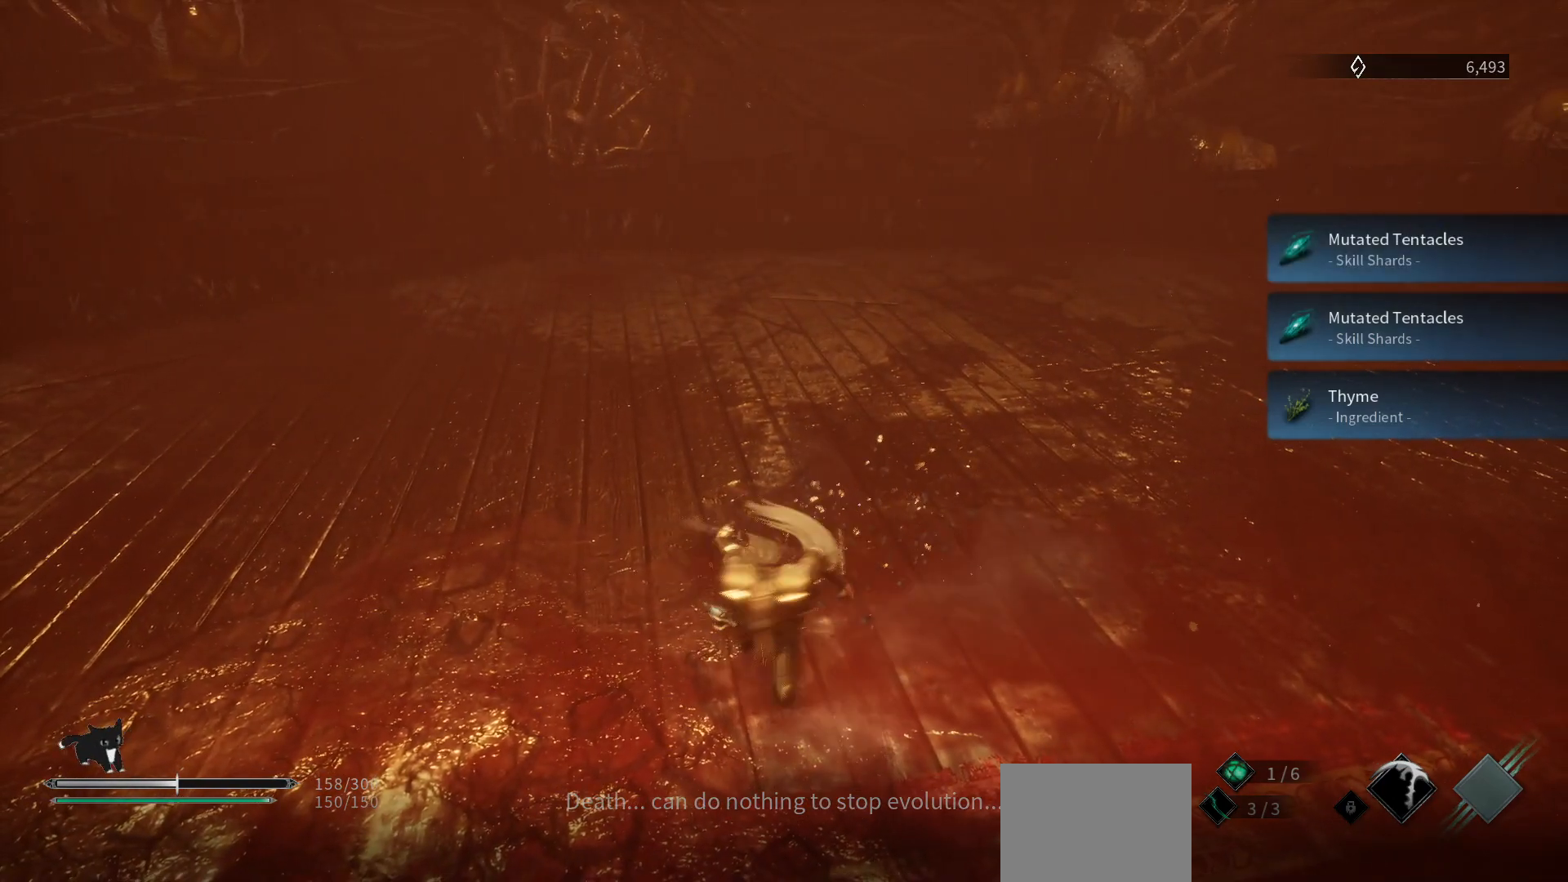
{"buttons": [], "left_stick": "down-left", "right_stick": "center", "events": [[33, "left_stick", "up-right"], [100, "left_stick", "up-left"], [167, "left_stick", "down-left"], [250, "left_stick", "down-right"], [333, "left_stick", "up-right"], [417, "left_stick", "up-left"], [483, "left_stick", "down-left"]]}
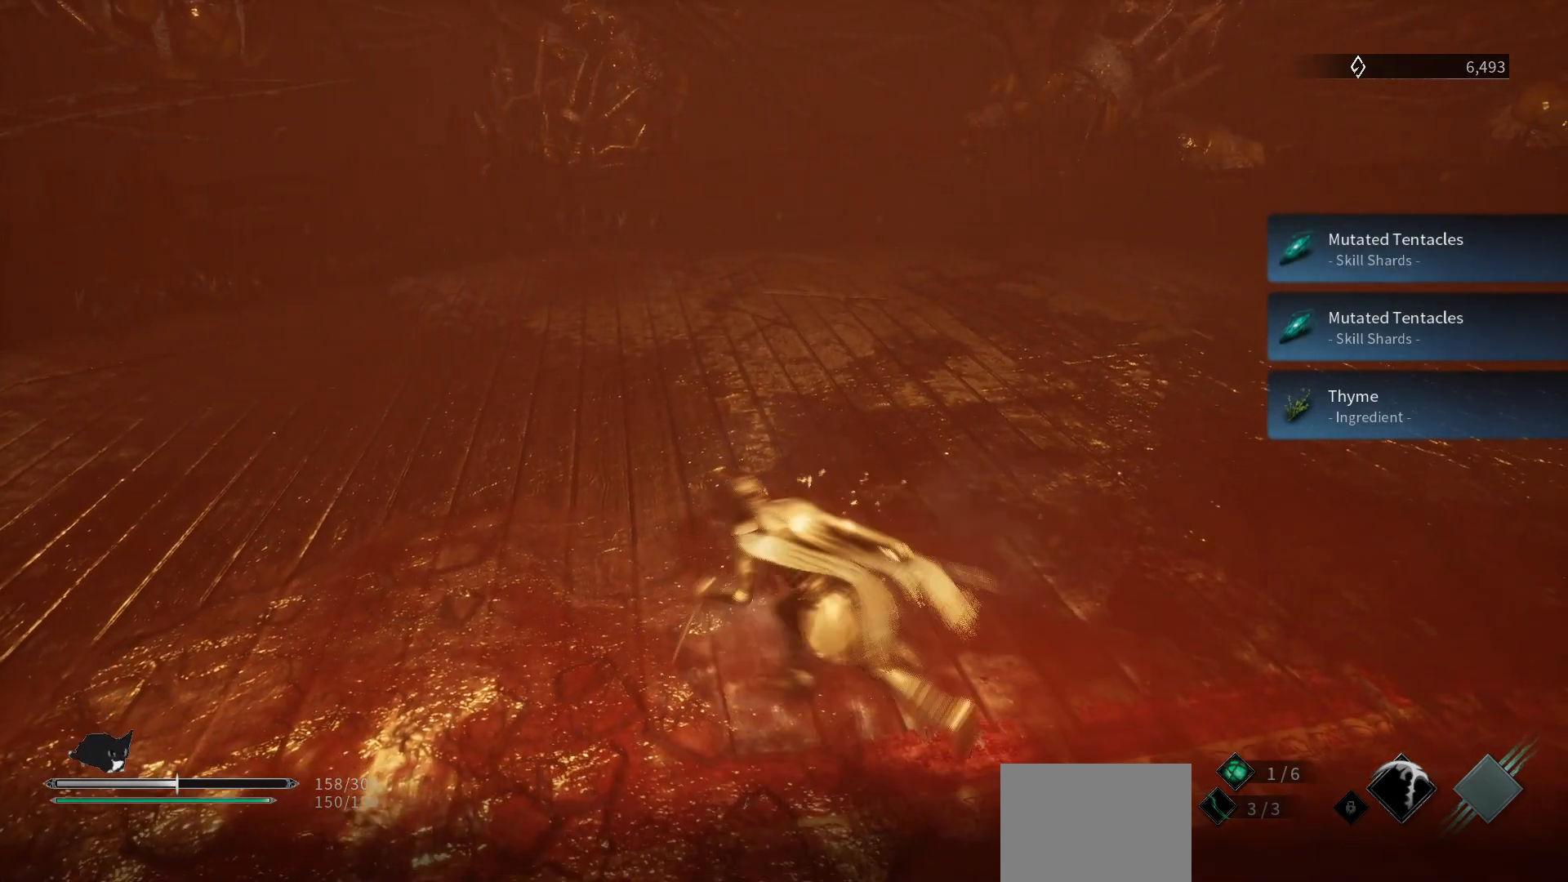
{"buttons": [], "left_stick": "up-left", "right_stick": "center", "events": [[83, "left_stick", "down-right"], [167, "left_stick", "up-right"], [283, "left_stick", "down-left"], [433, "left_stick", "up-left"]]}
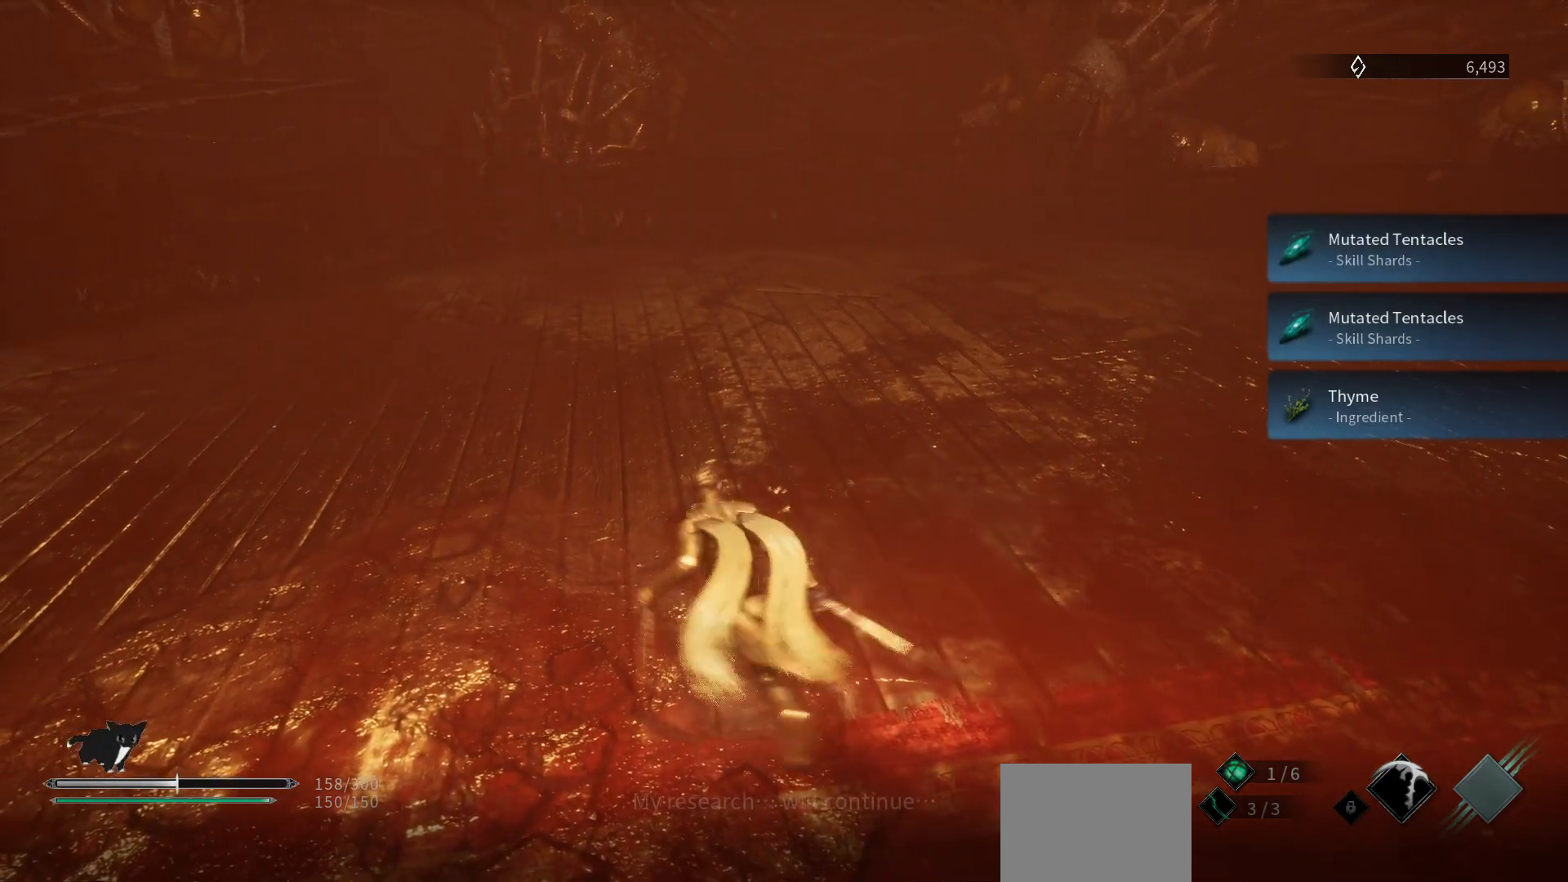
{"buttons": [], "left_stick": "down-right", "right_stick": "center", "events": [[33, "left_stick", "down-left"], [150, "left_stick", "down-right"], [217, "left_stick", "up-right"], [367, "left_stick", "down-left"], [467, "left_stick", "down-right"]]}
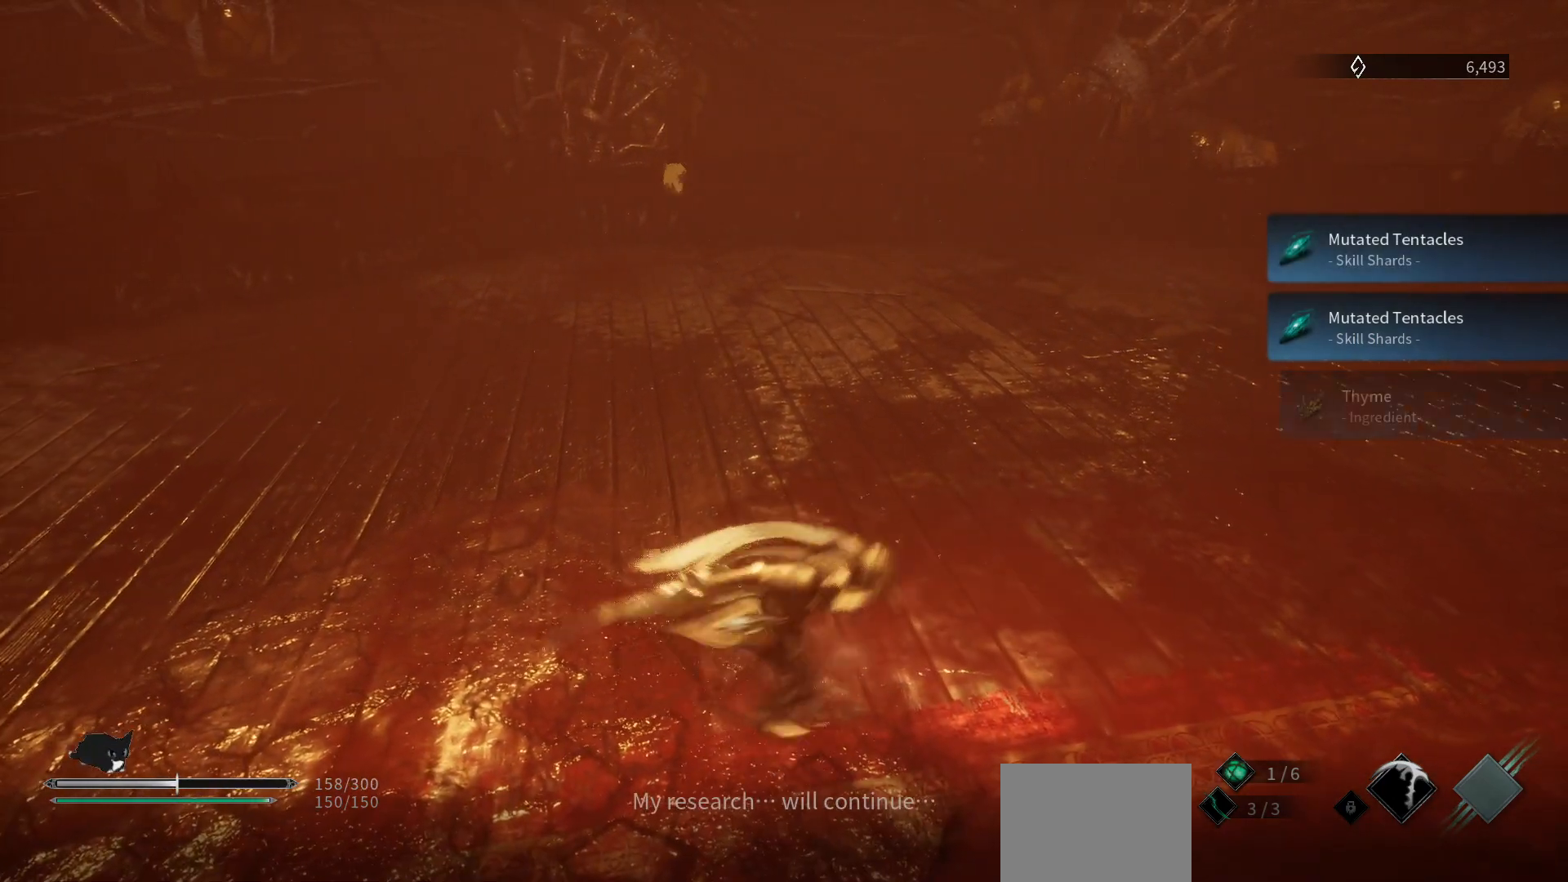
{"buttons": [], "left_stick": "down-right", "right_stick": "center", "events": [[50, "left_stick", "up-right"], [183, "left_stick", "up-left"], [283, "left_stick", "down"], [383, "left_stick", "down-right"]]}
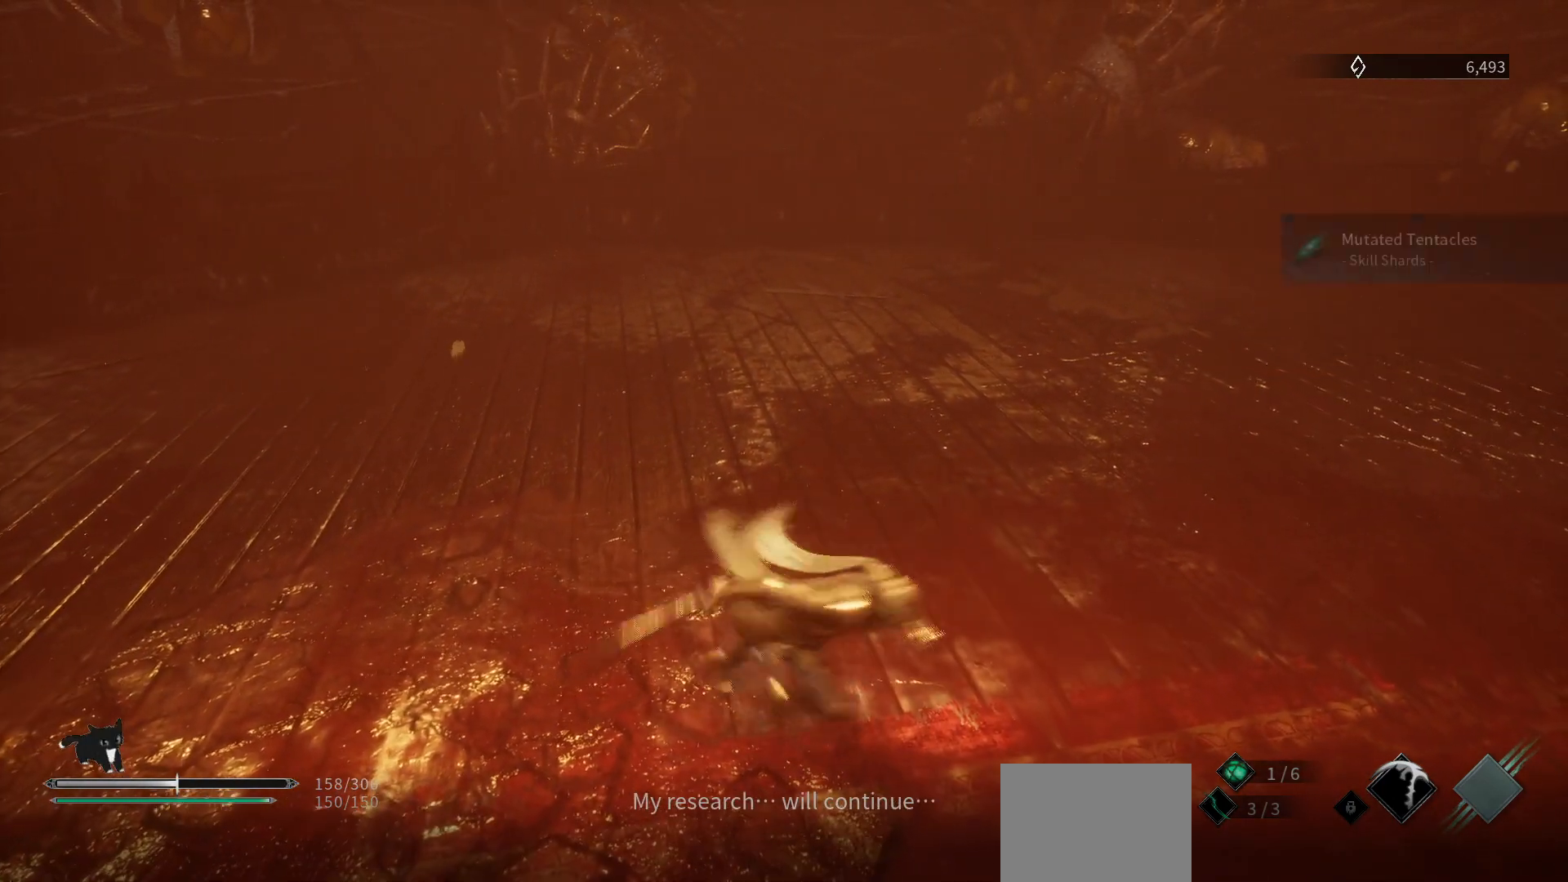
{"buttons": [], "left_stick": "center", "right_stick": "center", "events": [[83, "left_stick", "down"], [83, "right_stick", "up"], [217, "left_stick", "center"], [217, "right_stick", "center"]]}
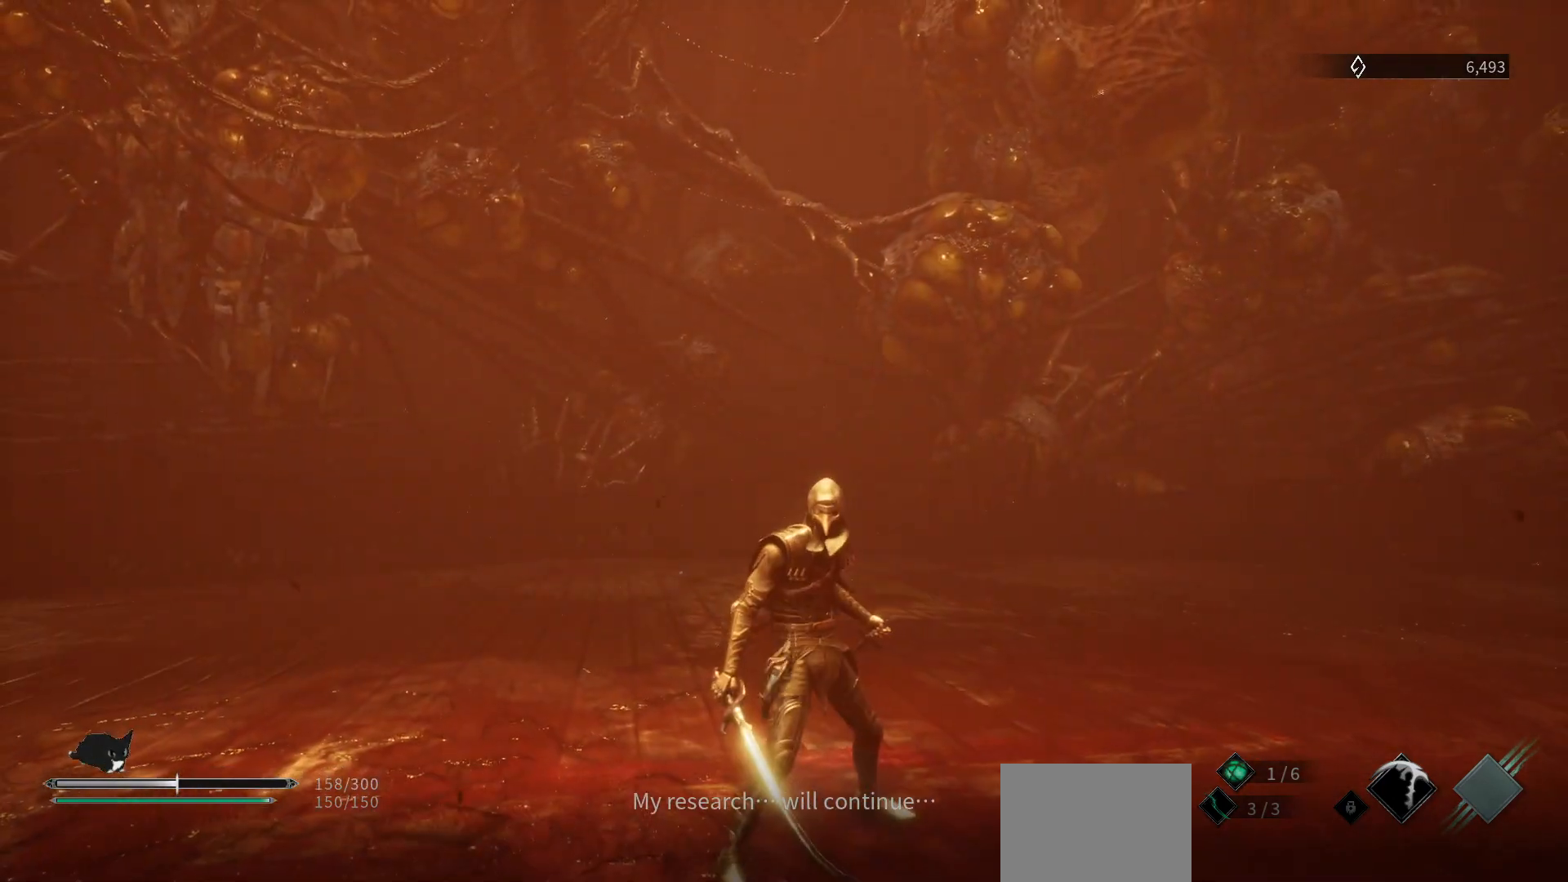
{"buttons": [], "left_stick": "center", "right_stick": "center", "events": []}
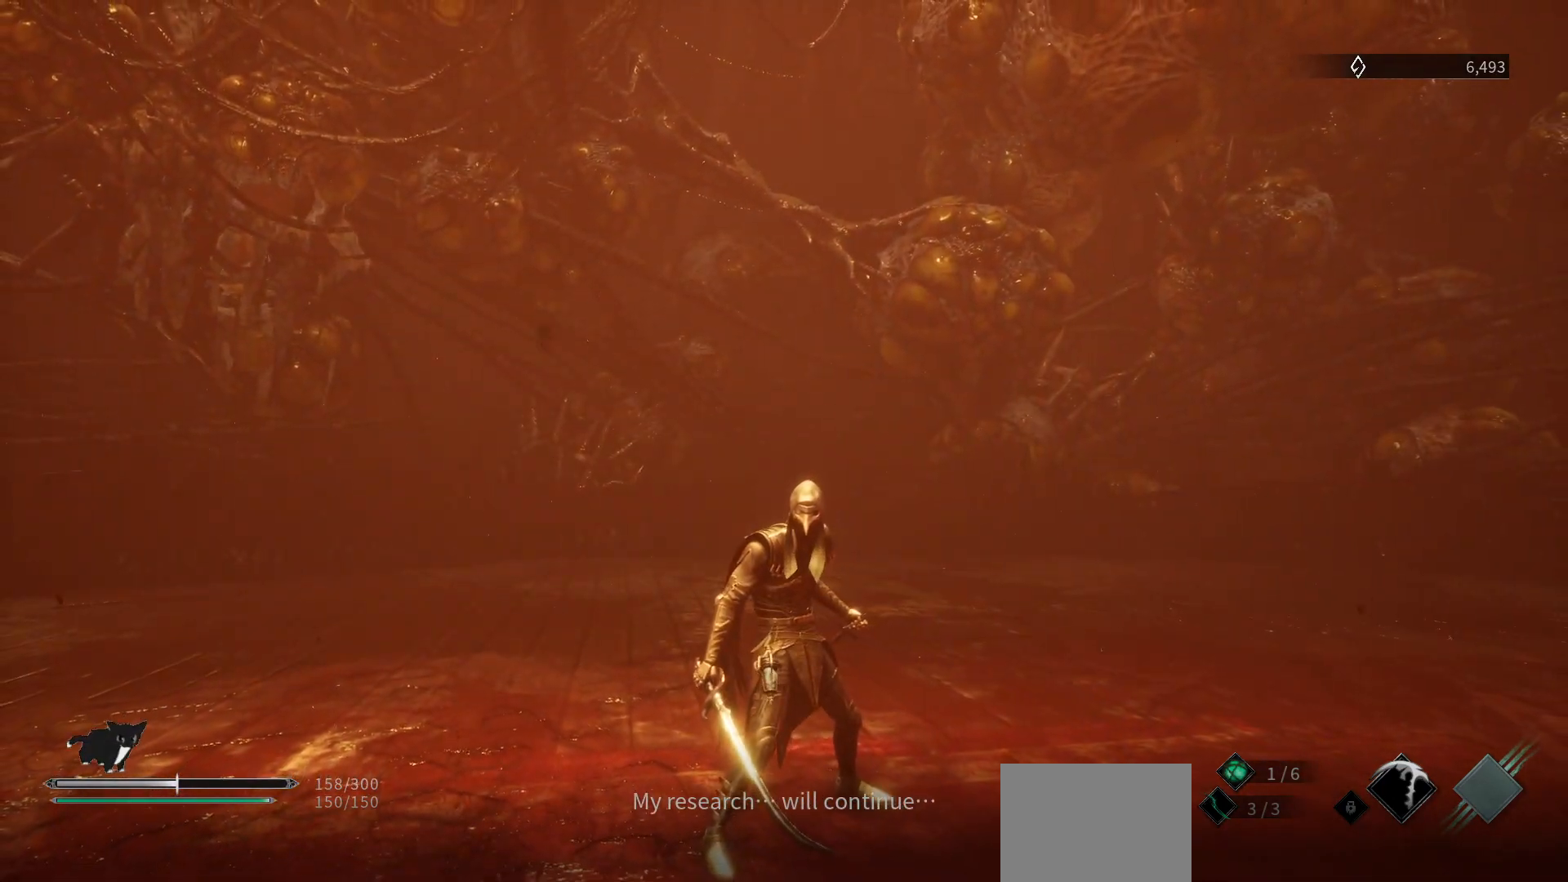
{"buttons": [], "left_stick": "center", "right_stick": "center", "events": []}
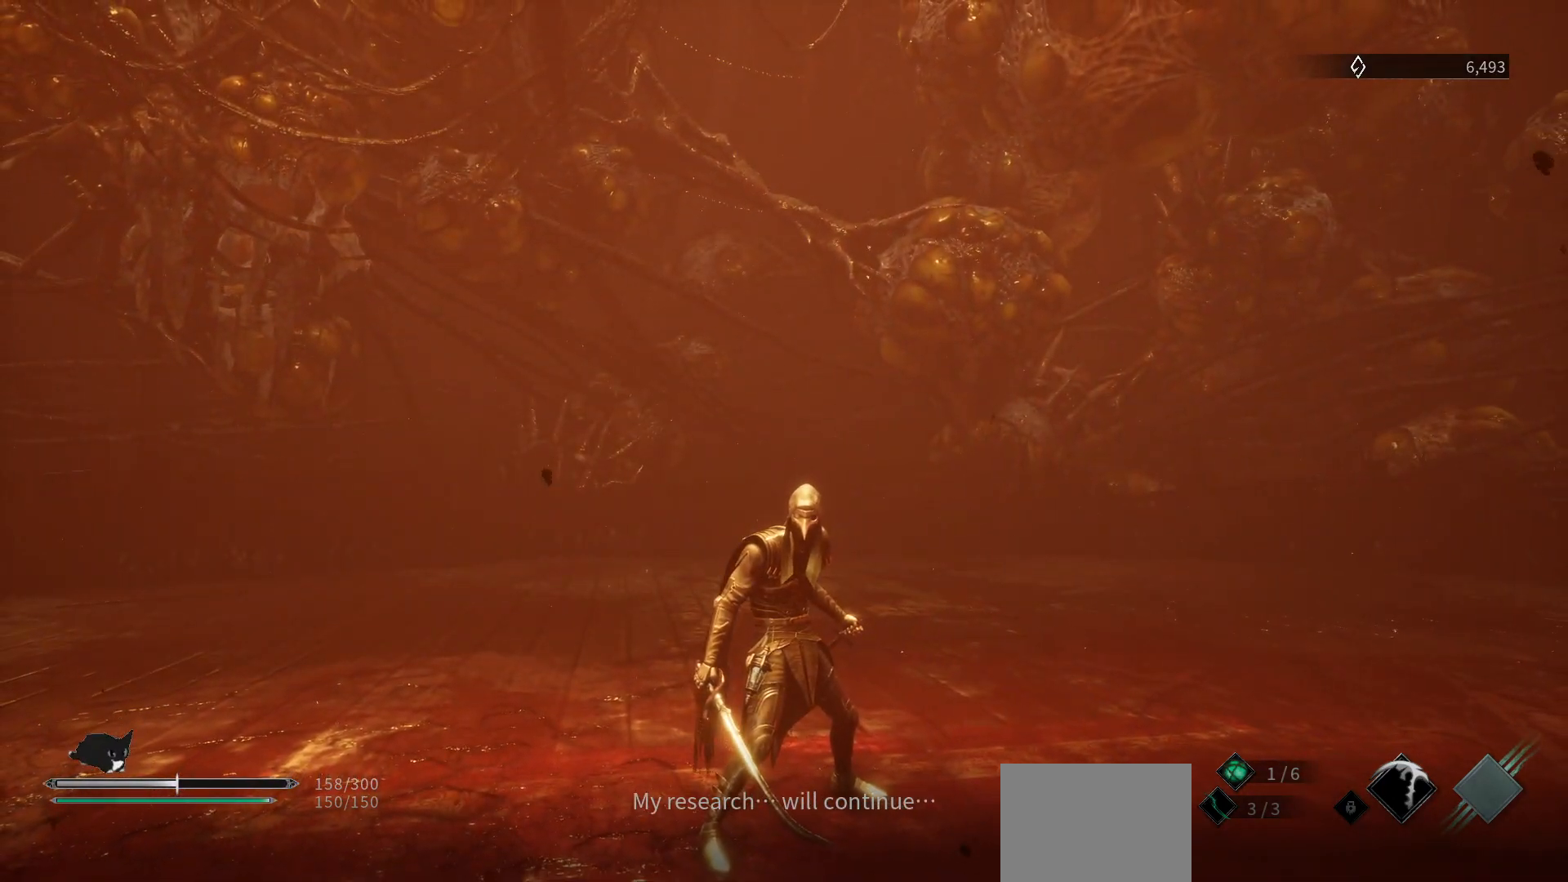
{"buttons": [], "left_stick": "center", "right_stick": "center", "events": []}
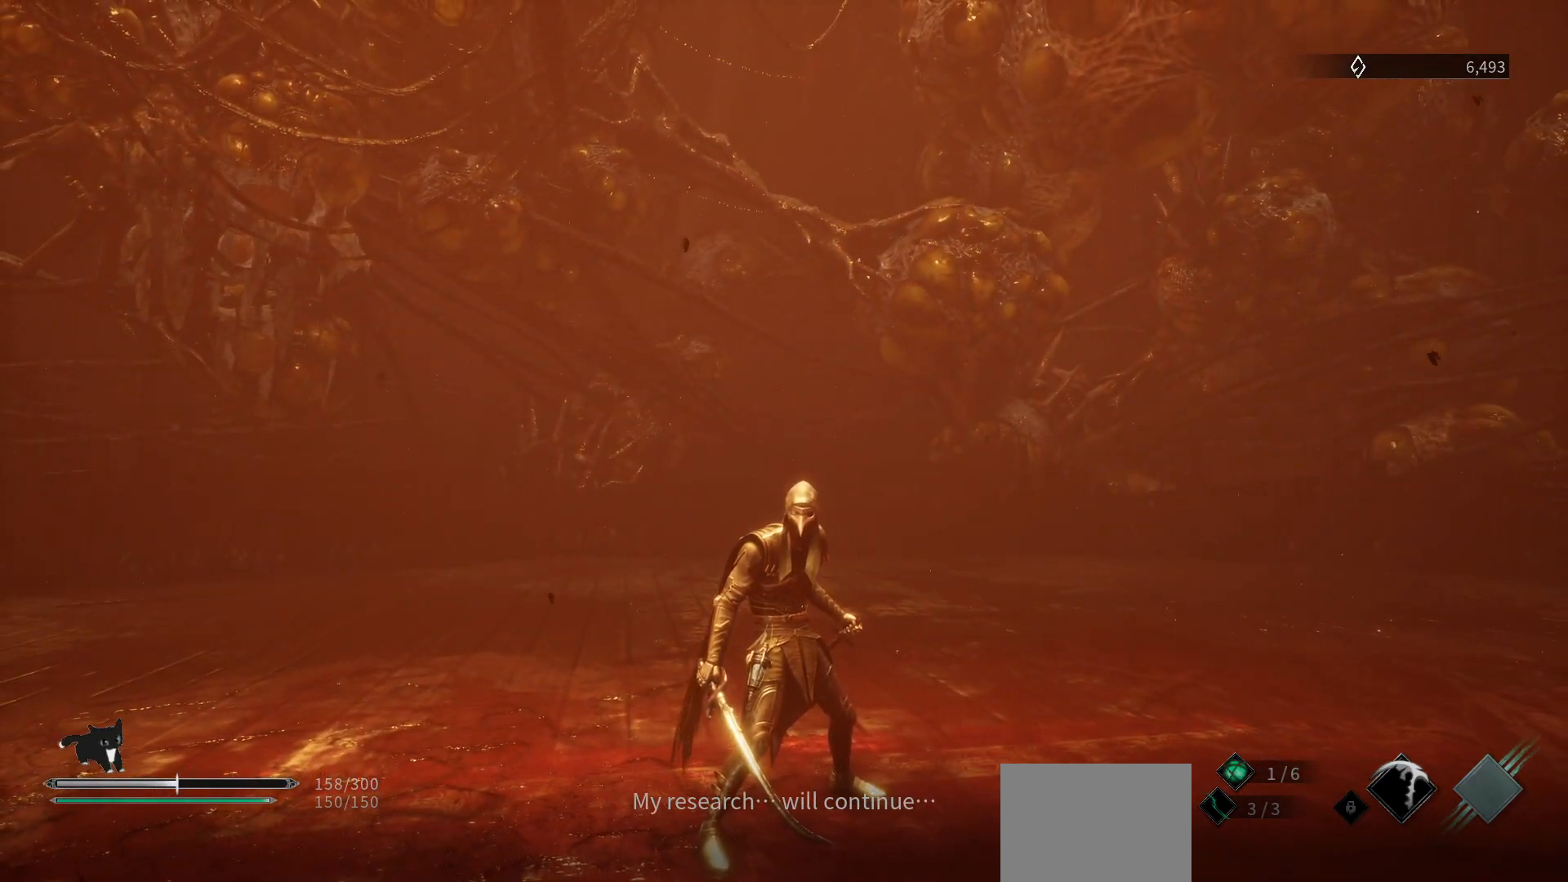
{"buttons": [], "left_stick": "center", "right_stick": "center", "events": []}
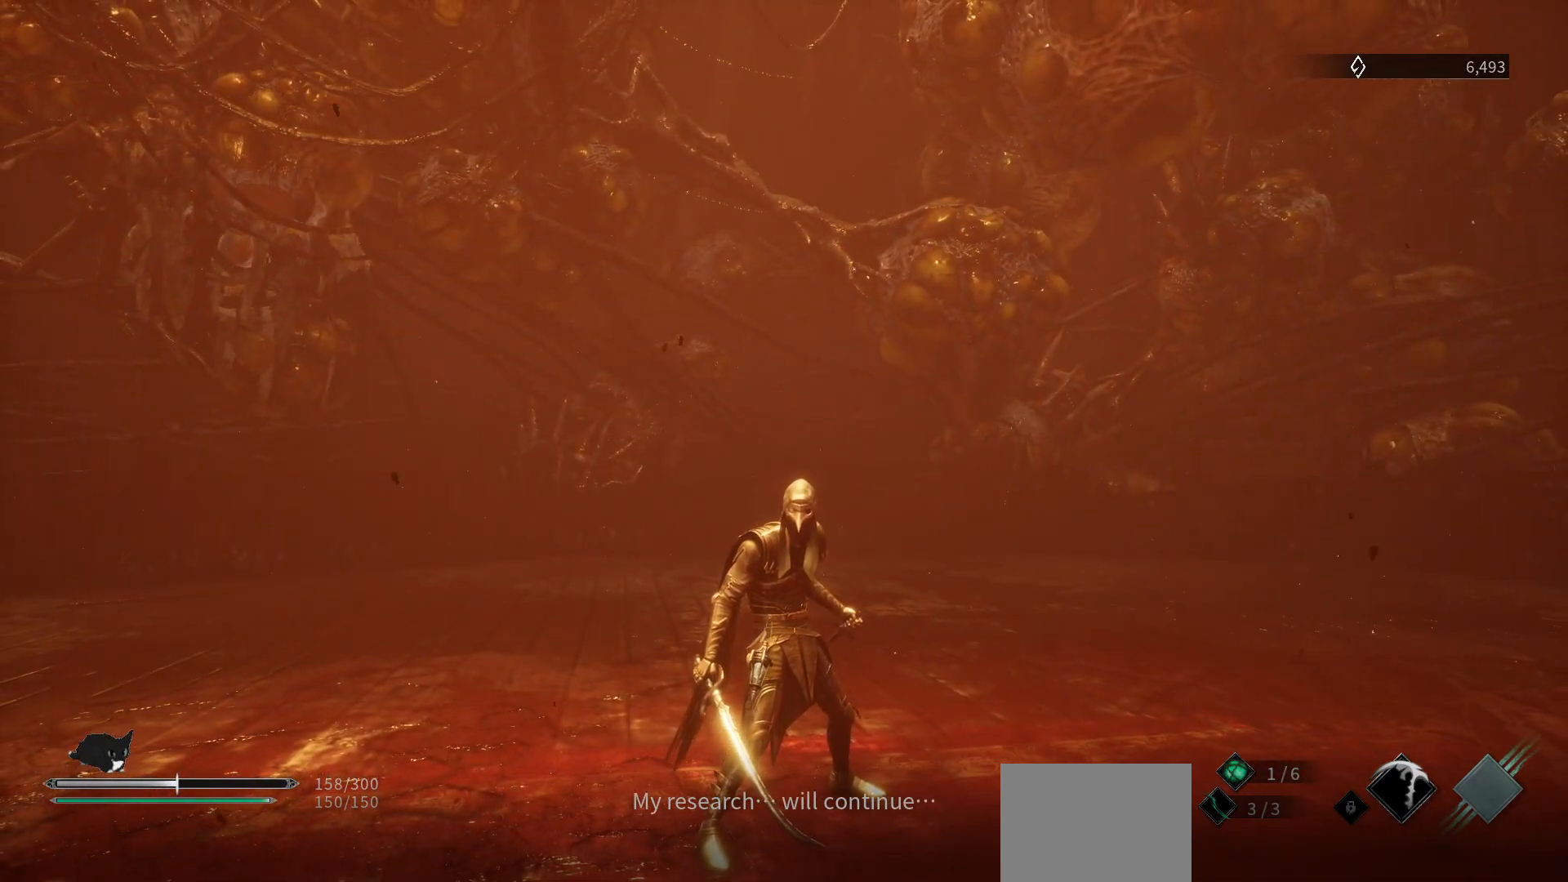
{"buttons": [], "left_stick": "center", "right_stick": "center", "events": []}
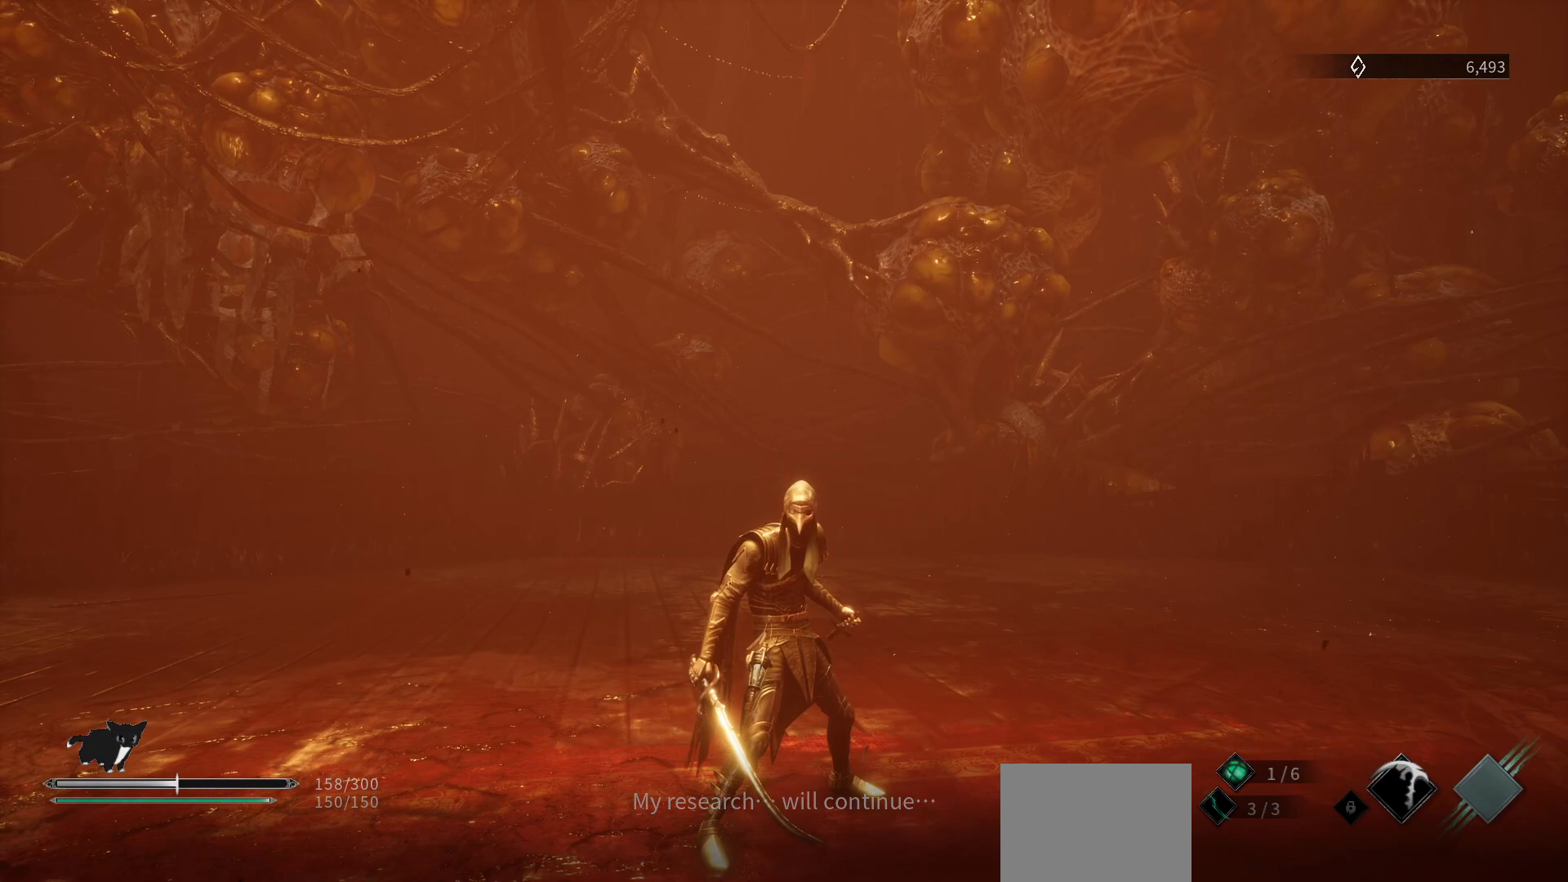
{"buttons": [], "left_stick": "center", "right_stick": "center", "events": [[200, "START", "down"], [333, "START", "up"]]}